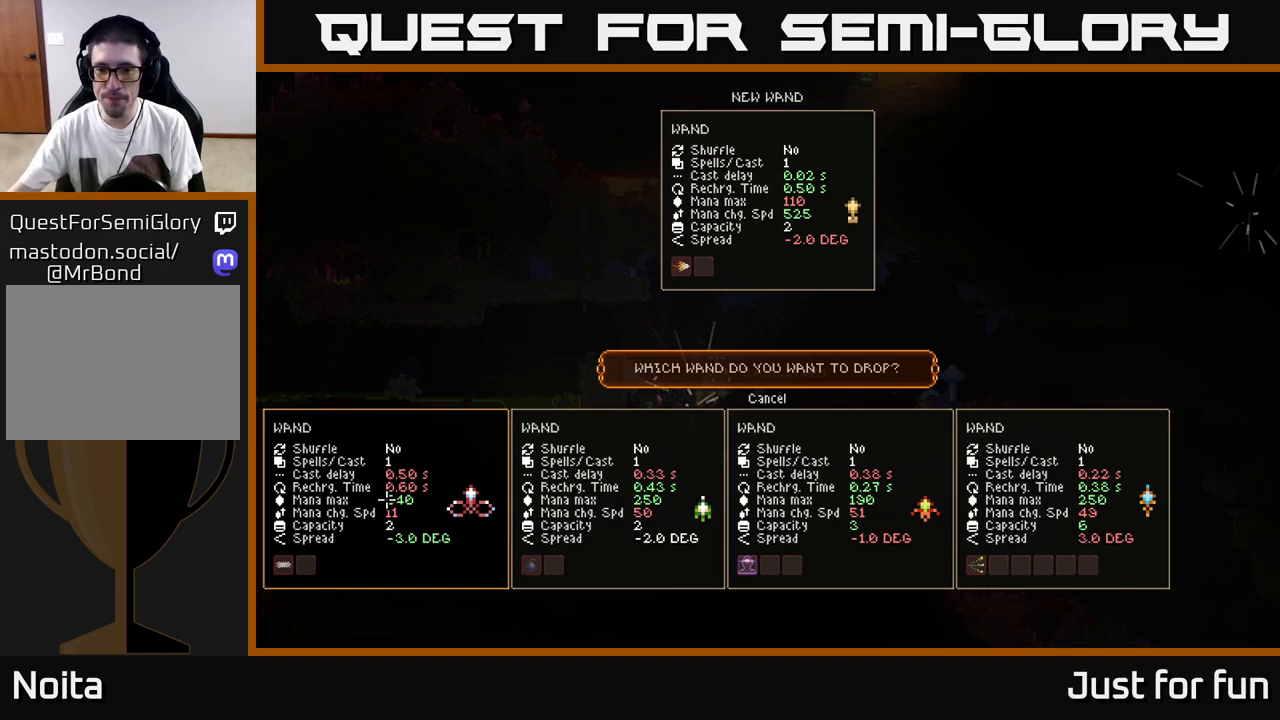
Gameplay with a controller (Xbox layout); each line is a JSON object with the inputs held at the frame after it. "events" lists button and stick changes between this image and that frame as [ms after this image, input, new state], when the widget could be followed in between. Not read: R3.
{"buttons": [], "left_stick": "down-right", "right_stick": "center", "events": [[433, "left_stick", "right"], [483, "left_stick", "down-right"]]}
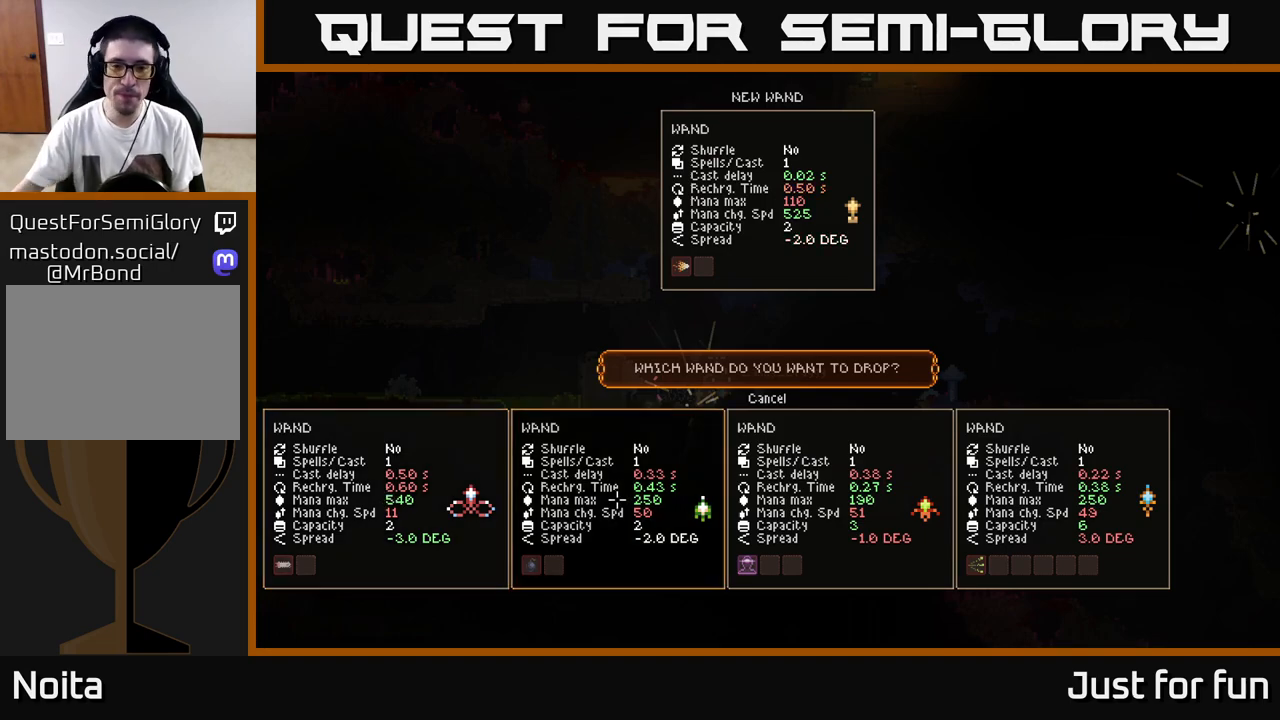
{"buttons": [], "left_stick": "center", "right_stick": "center", "events": [[183, "left_stick", "center"]]}
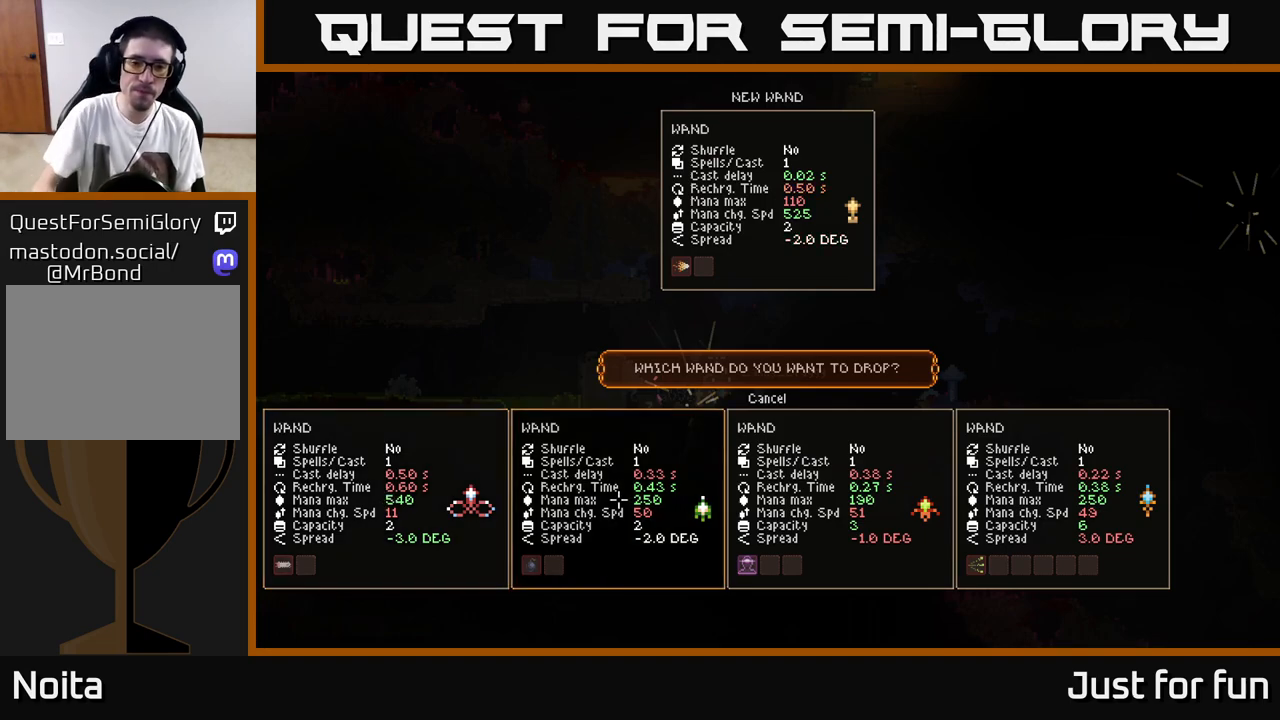
{"buttons": [], "left_stick": "center", "right_stick": "center", "events": [[300, "left_stick", "right"], [467, "left_stick", "center"]]}
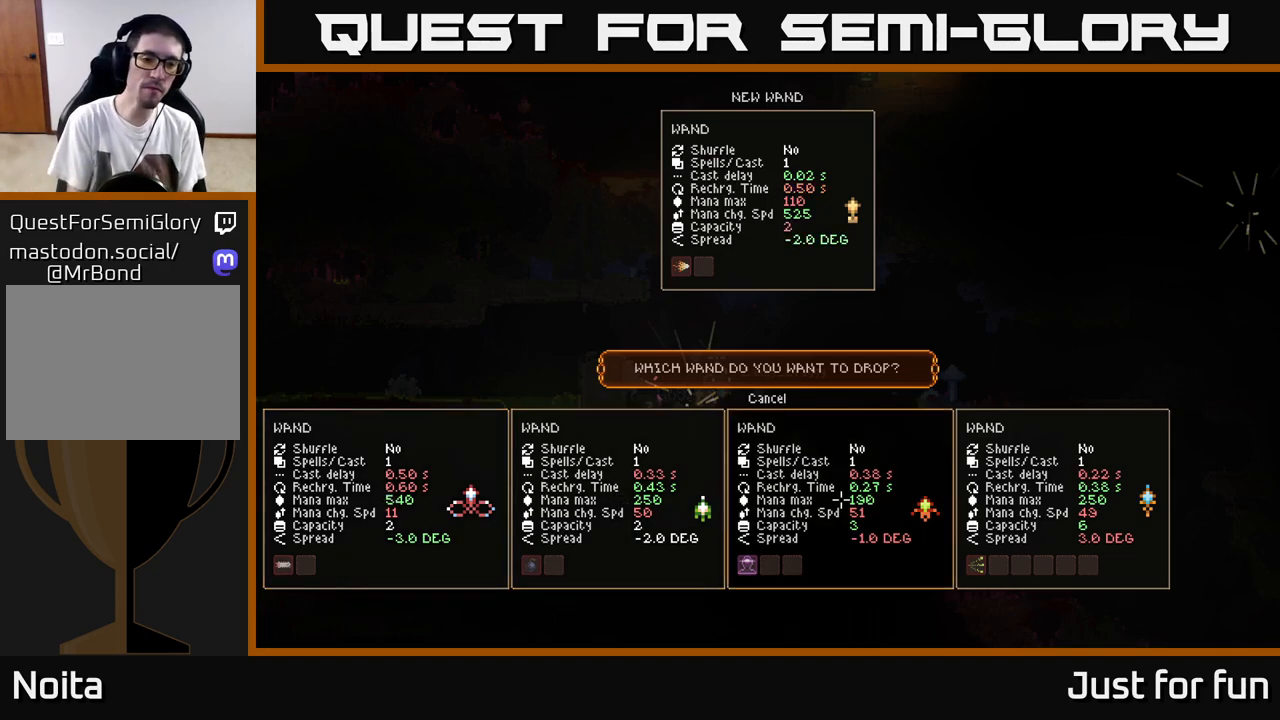
{"buttons": ["A"], "left_stick": "center", "right_stick": "center", "events": [[150, "left_stick", "left"], [317, "left_stick", "center"], [483, "A", "down"]]}
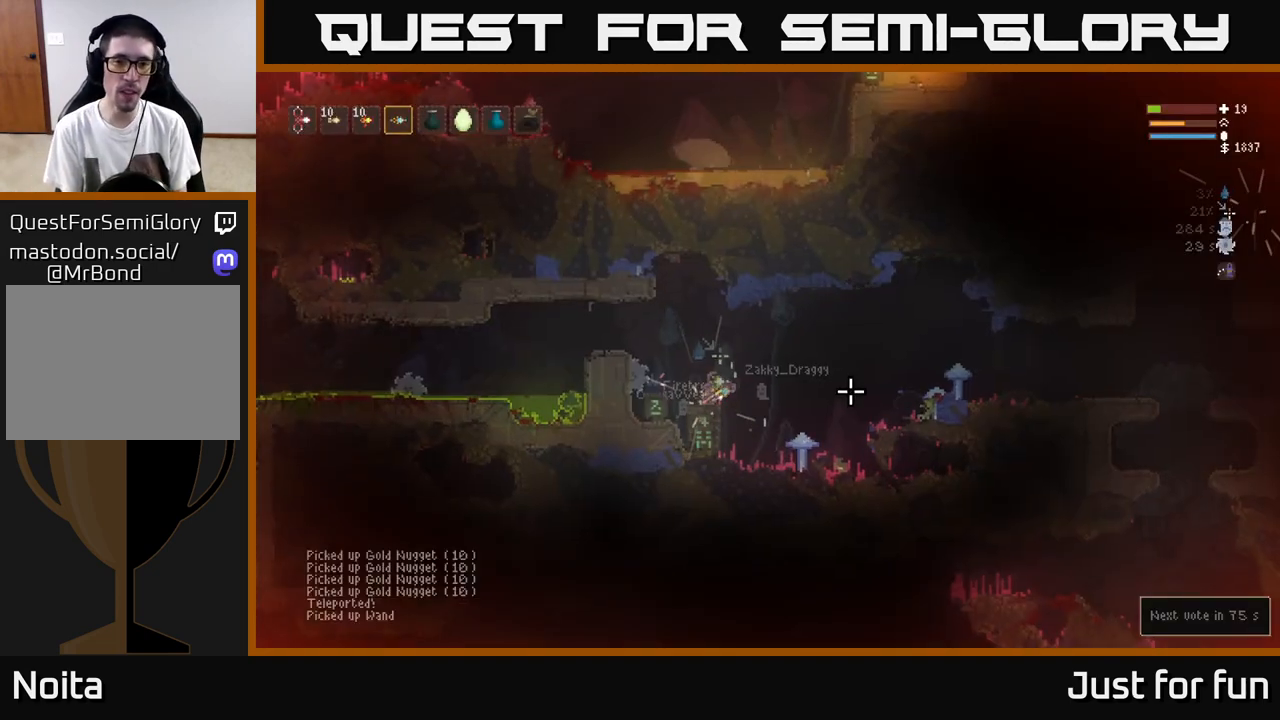
{"buttons": [], "left_stick": "center", "right_stick": "right", "events": [[50, "A", "up"], [233, "L2", "down"], [250, "left_stick", "right"], [333, "right_stick", "right"], [417, "L2", "up"], [467, "left_stick", "center"]]}
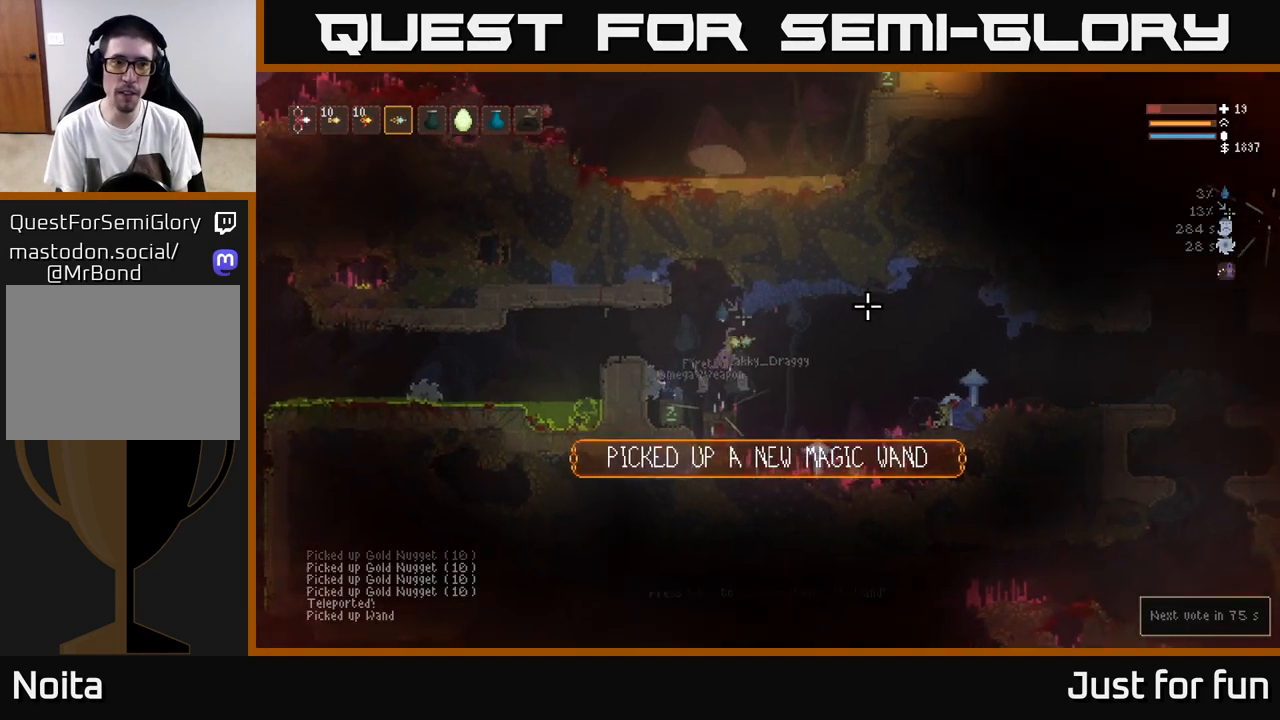
{"buttons": ["L1"], "left_stick": "center", "right_stick": "right", "events": [[183, "left_stick", "left"], [300, "left_stick", "center"], [450, "L1", "down"]]}
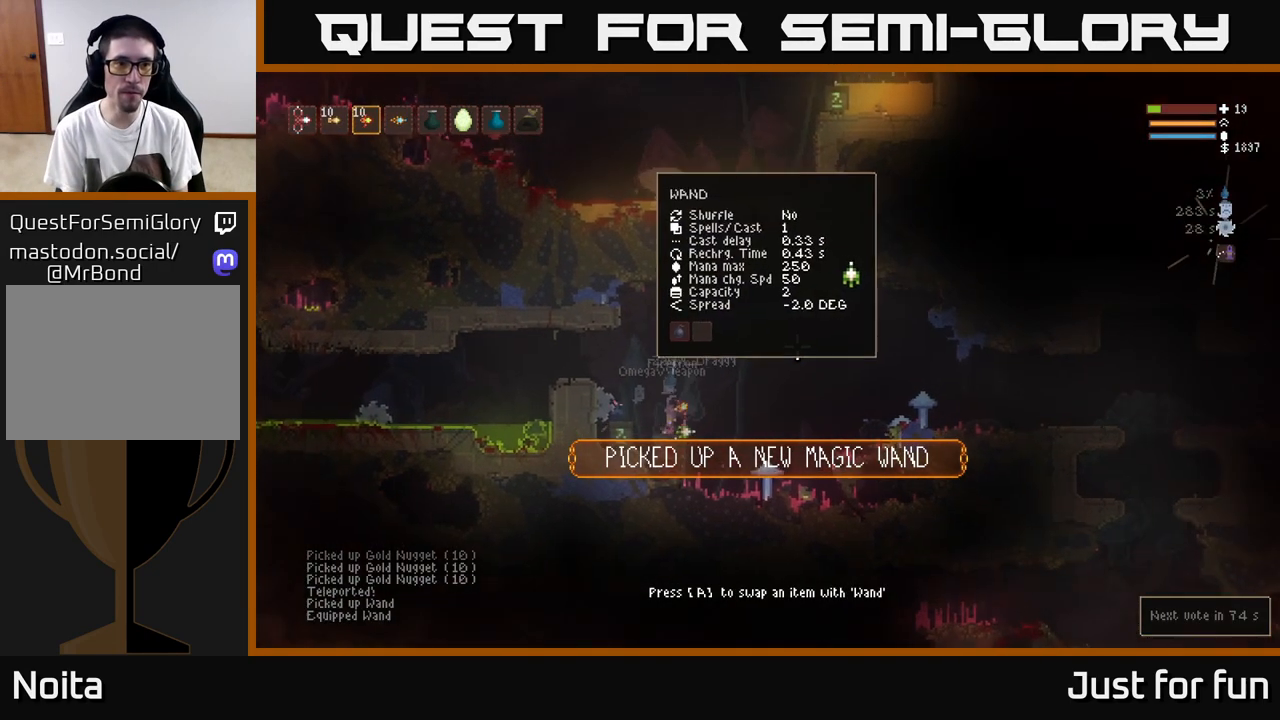
{"buttons": [], "left_stick": "center", "right_stick": "right", "events": [[67, "L1", "up"]]}
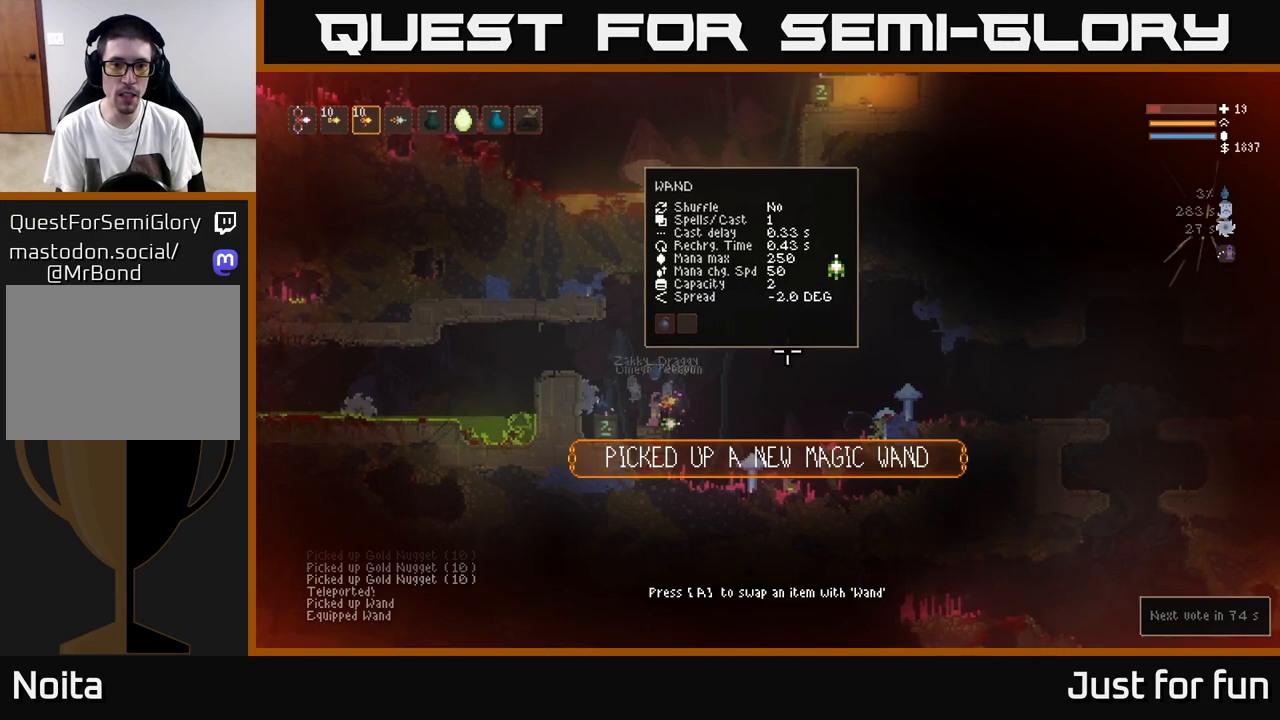
{"buttons": [], "left_stick": "center", "right_stick": "right", "events": [[217, "R2", "down"], [283, "R2", "up"]]}
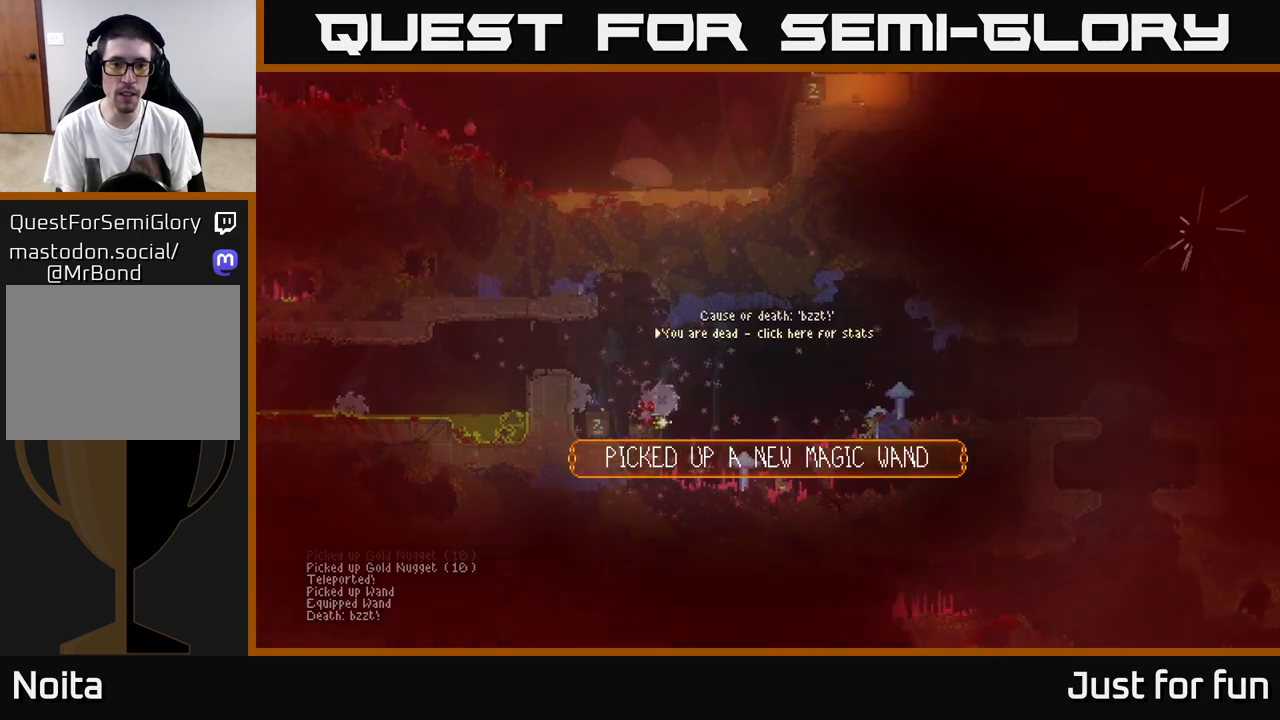
{"buttons": ["L2"], "left_stick": "center", "right_stick": "right", "events": [[450, "L2", "down"]]}
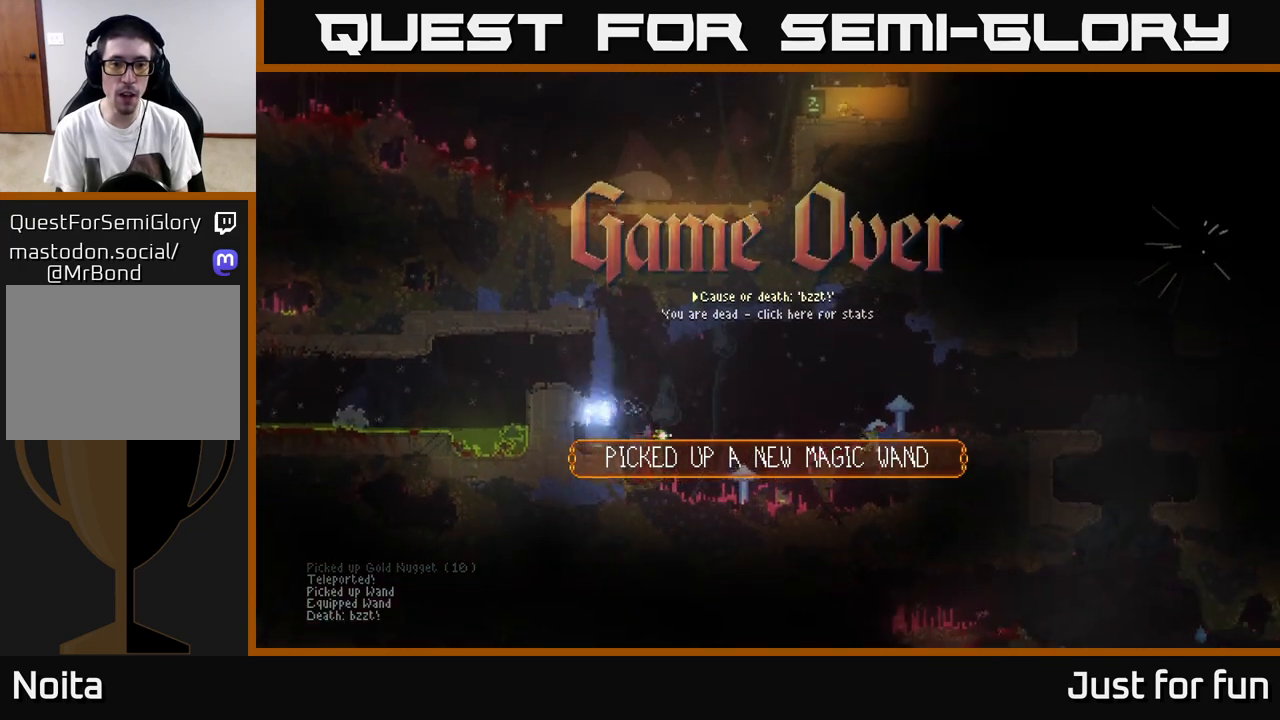
{"buttons": [], "left_stick": "center", "right_stick": "right", "events": [[17, "left_stick", "right"], [117, "L2", "up"], [250, "left_stick", "center"]]}
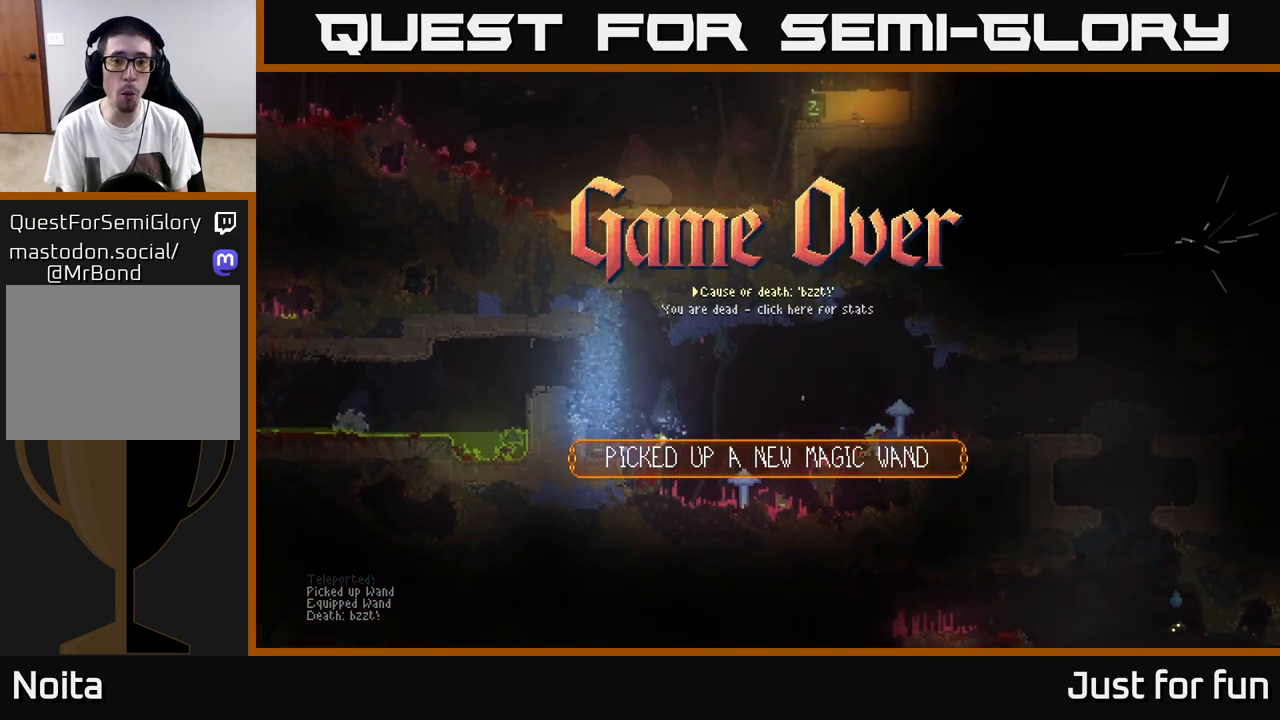
{"buttons": [], "left_stick": "center", "right_stick": "right", "events": []}
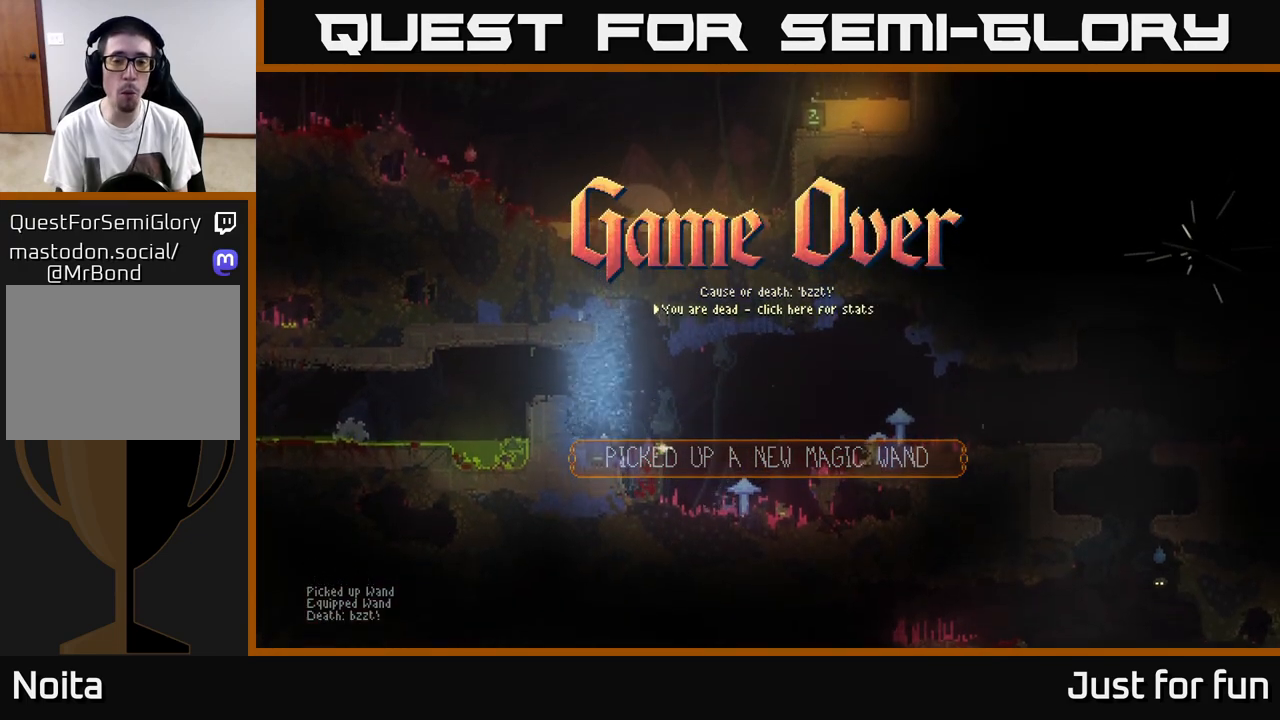
{"buttons": [], "left_stick": "center", "right_stick": "center", "events": [[383, "right_stick", "center"]]}